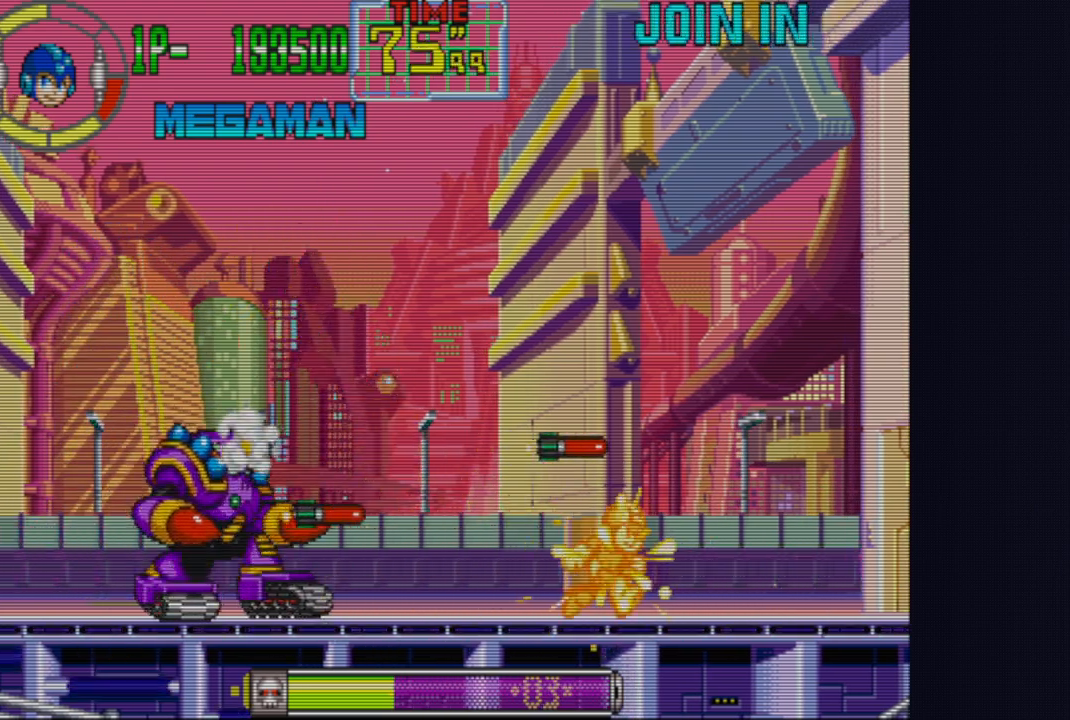
Gameplay with a controller (arcade stick); each line is a JSON object with the inputs held at the frame after it. "events" lists button and stick changes between this image and that frame as [ms after this image, input, new state], when the widget could be followed in between. Not read: L3 R3.
{"buttons": ["CROSS"], "left_stick": "center", "events": [[250, "CIRCLE", "down"], [300, "left_stick", "center"], [450, "CIRCLE", "up"]]}
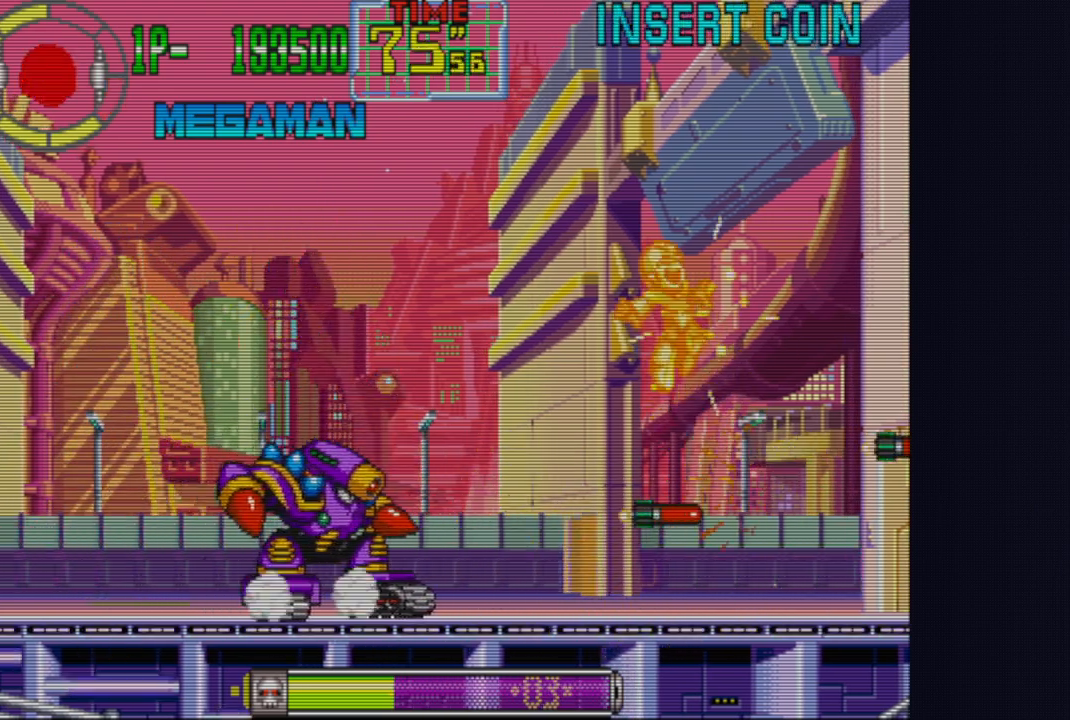
{"buttons": ["CROSS"], "left_stick": "left", "events": [[100, "left_stick", "right"], [450, "left_stick", "center"], [500, "left_stick", "left"]]}
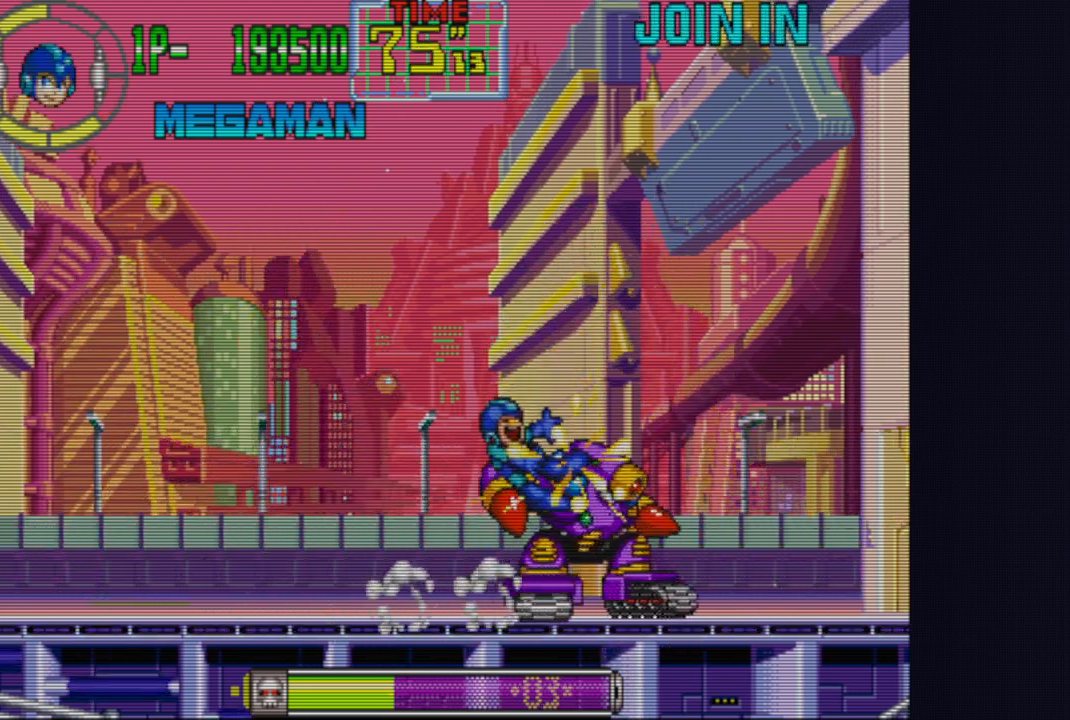
{"buttons": ["CROSS"], "left_stick": "center", "events": [[500, "left_stick", "center"]]}
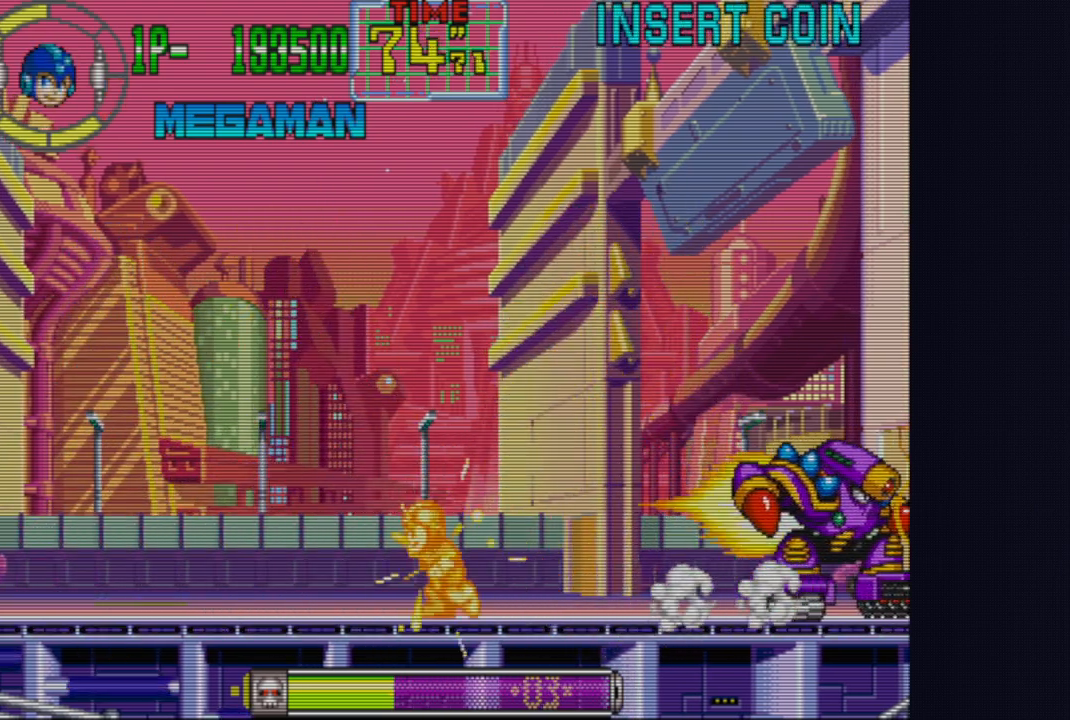
{"buttons": ["CROSS"], "left_stick": "left", "events": [[50, "left_stick", "right"], [67, "CROSS", "up"], [117, "CROSS", "down"], [167, "left_stick", "center"], [250, "left_stick", "left"]]}
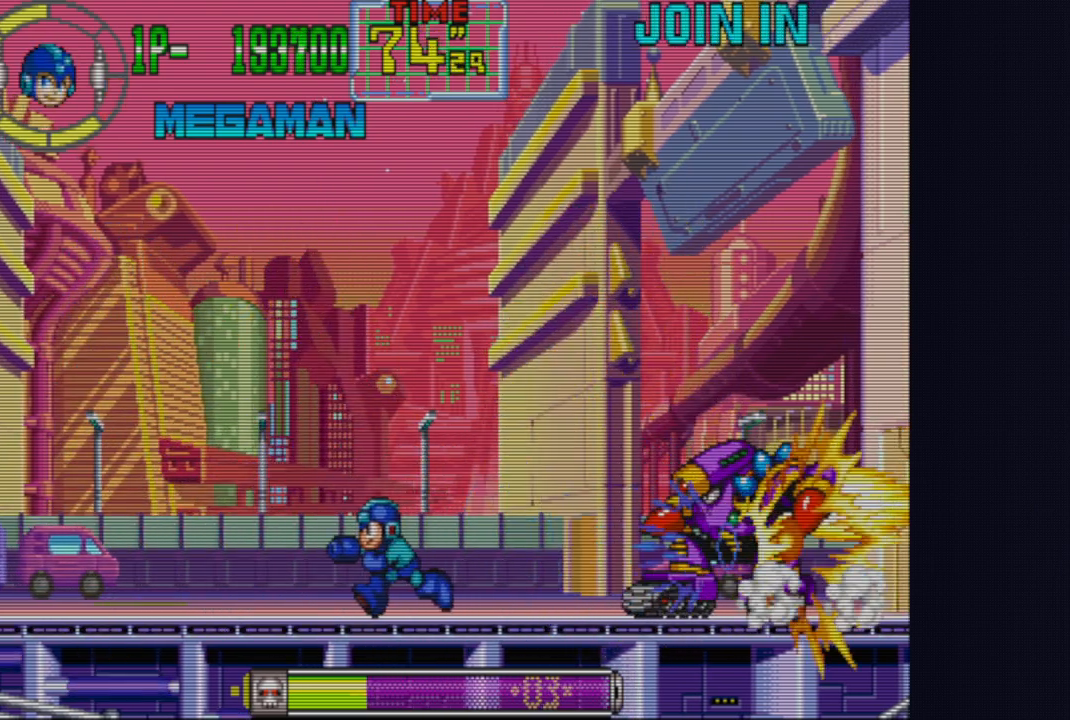
{"buttons": ["CROSS", "CIRCLE"], "left_stick": "right", "events": [[167, "CIRCLE", "down"], [183, "left_stick", "center"], [233, "left_stick", "right"]]}
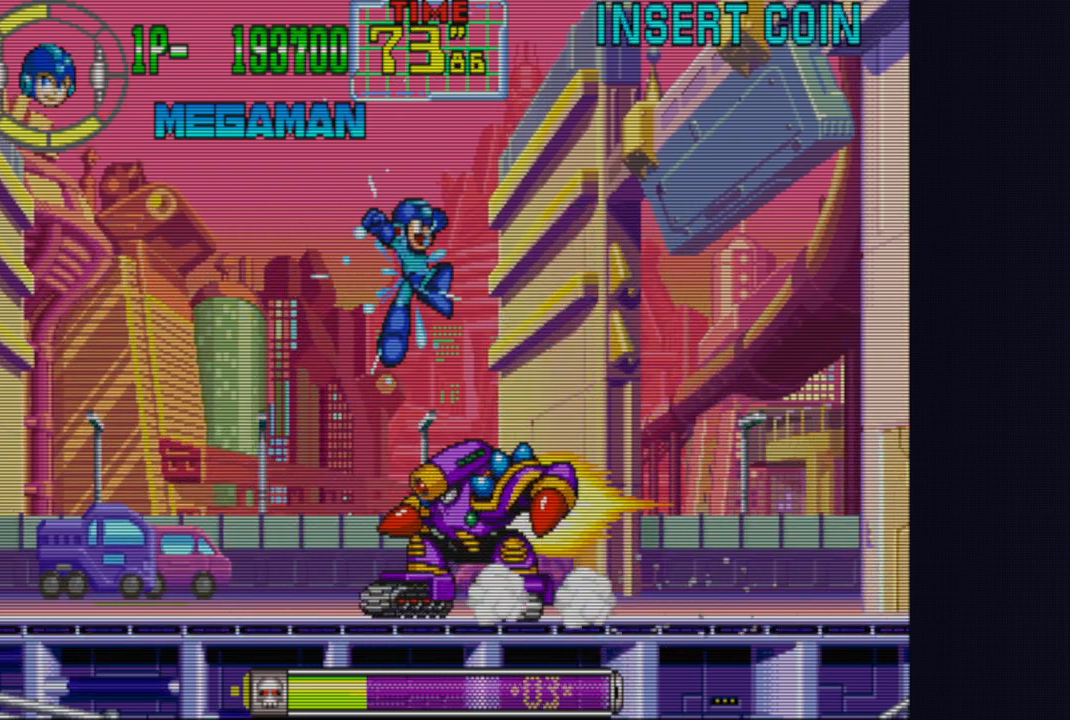
{"buttons": ["CROSS"], "left_stick": "right", "events": [[133, "CIRCLE", "up"]]}
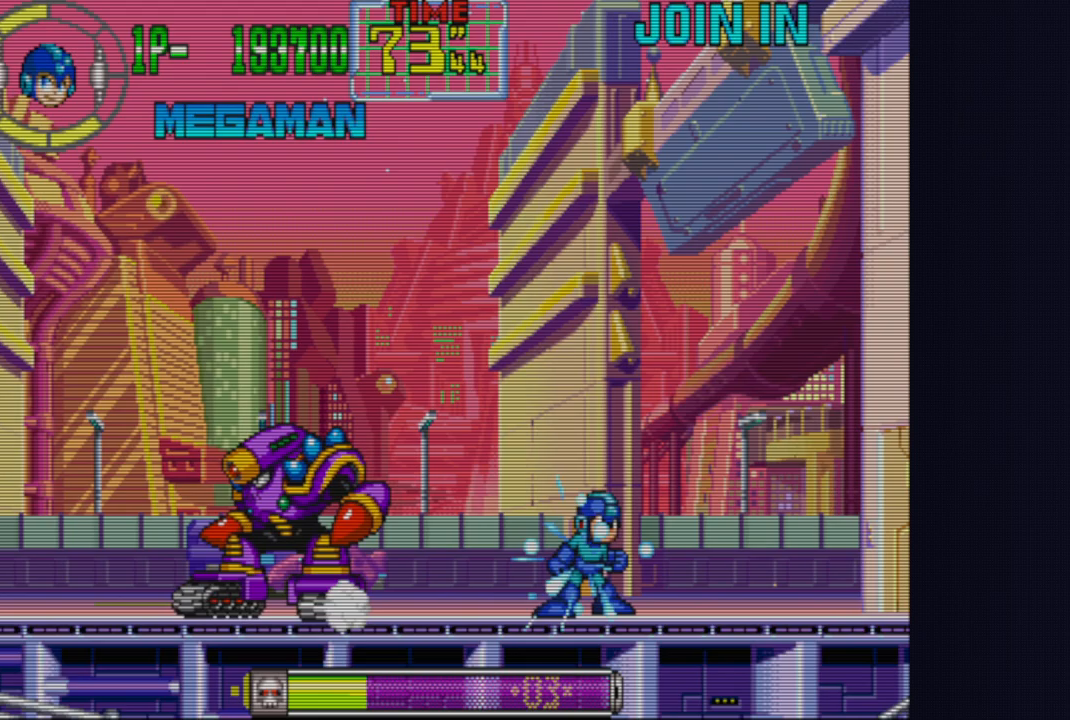
{"buttons": [], "left_stick": "left", "events": [[367, "left_stick", "center"], [417, "left_stick", "left"], [500, "CROSS", "up"]]}
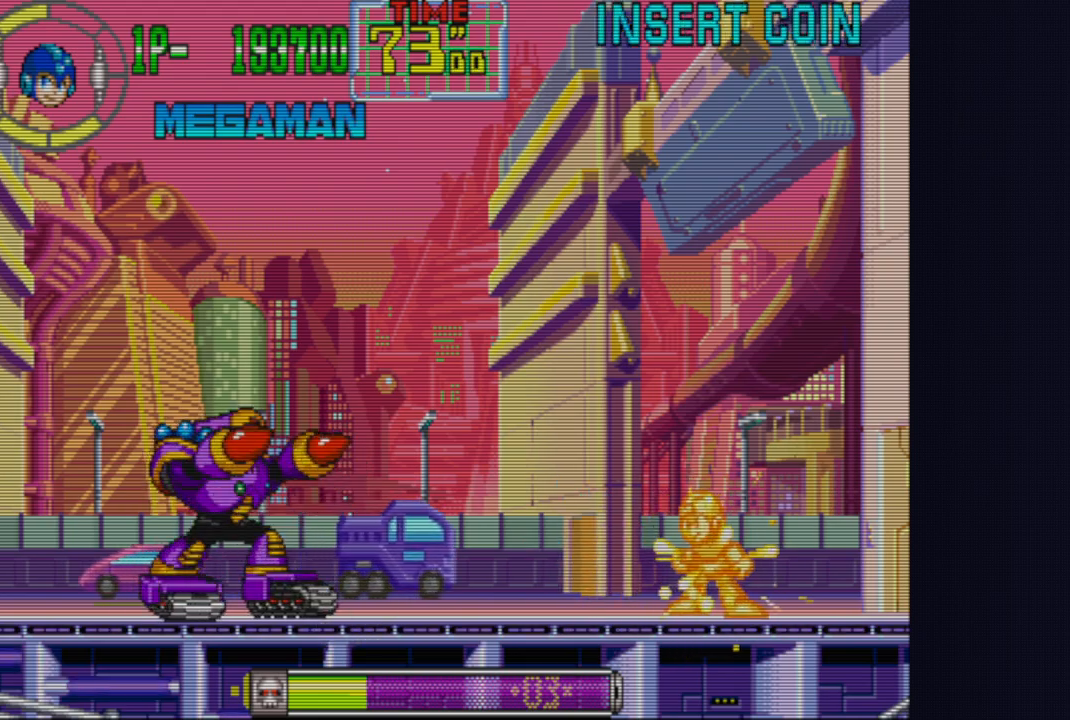
{"buttons": ["CROSS"], "left_stick": "center", "events": [[17, "left_stick", "center"], [83, "CROSS", "down"]]}
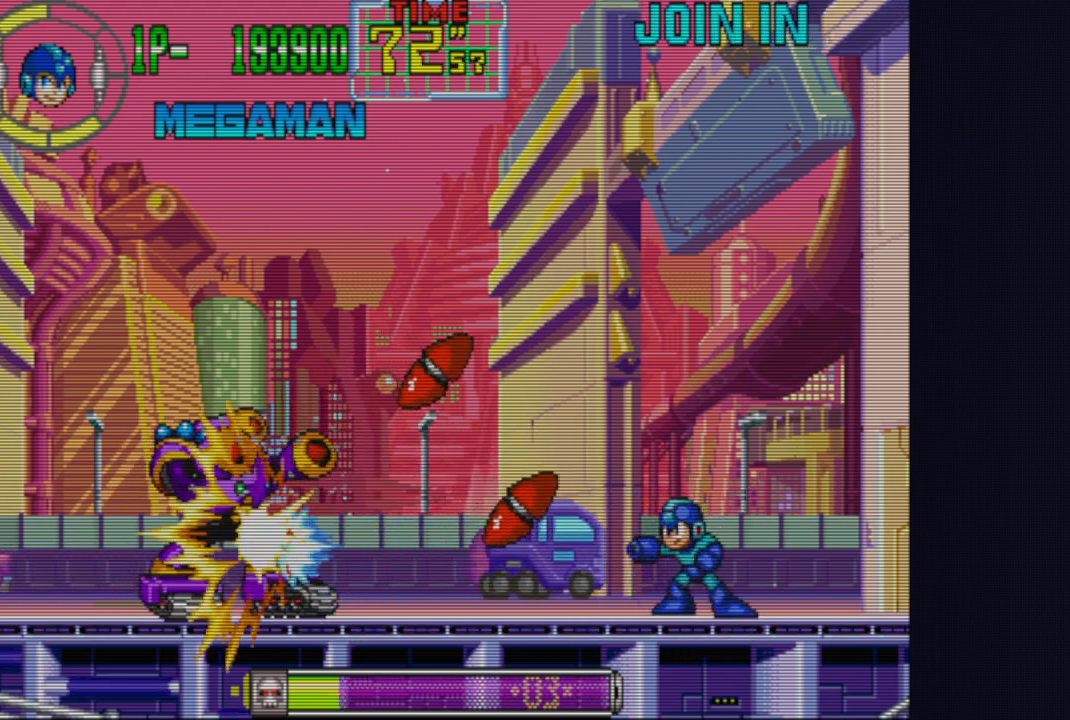
{"buttons": ["CROSS"], "left_stick": "left", "events": [[67, "left_stick", "right"], [317, "left_stick", "left"]]}
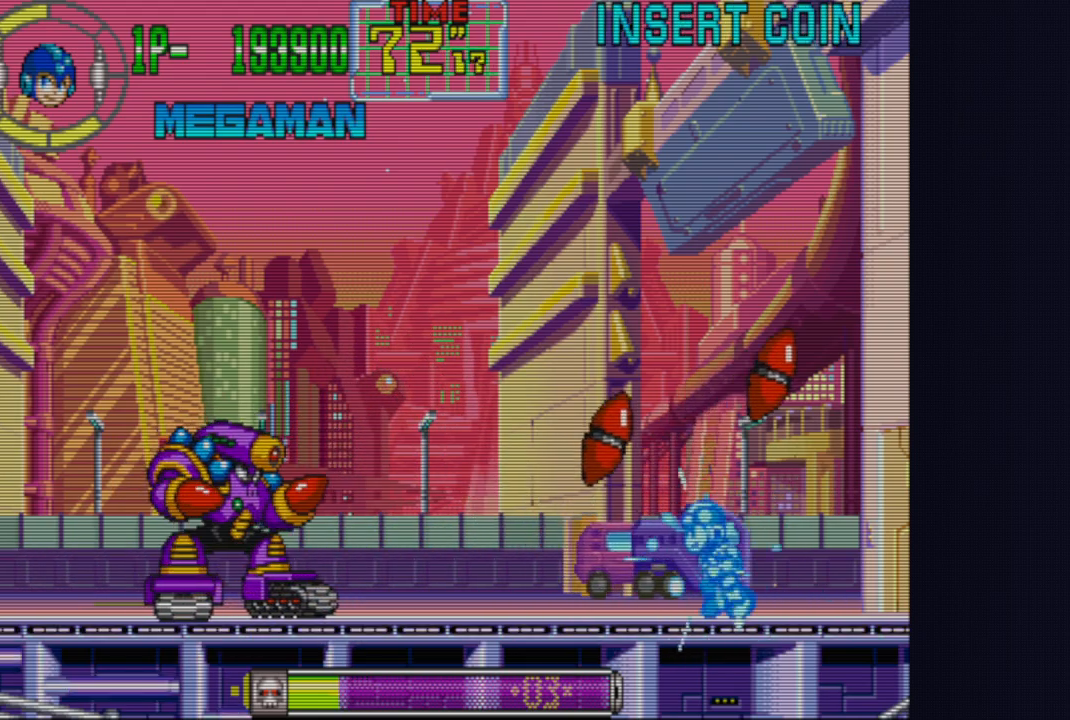
{"buttons": ["CROSS", "CIRCLE"], "left_stick": "left", "events": [[283, "CIRCLE", "down"]]}
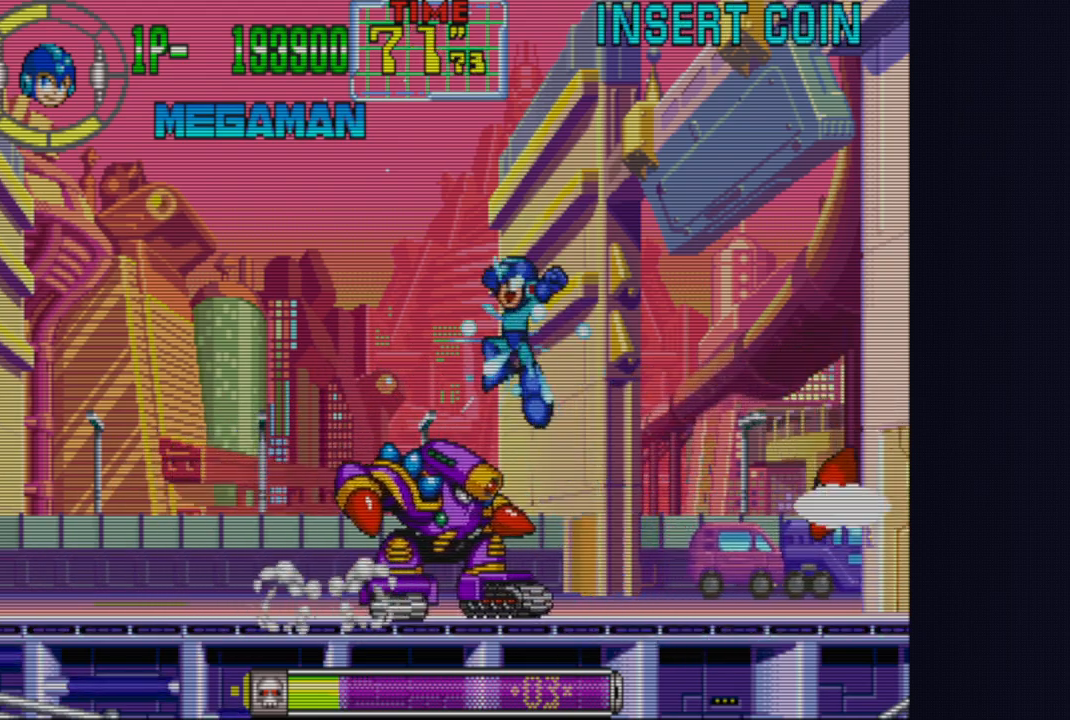
{"buttons": [], "left_stick": "right", "events": [[50, "CIRCLE", "up"], [450, "CROSS", "up"], [450, "left_stick", "right"]]}
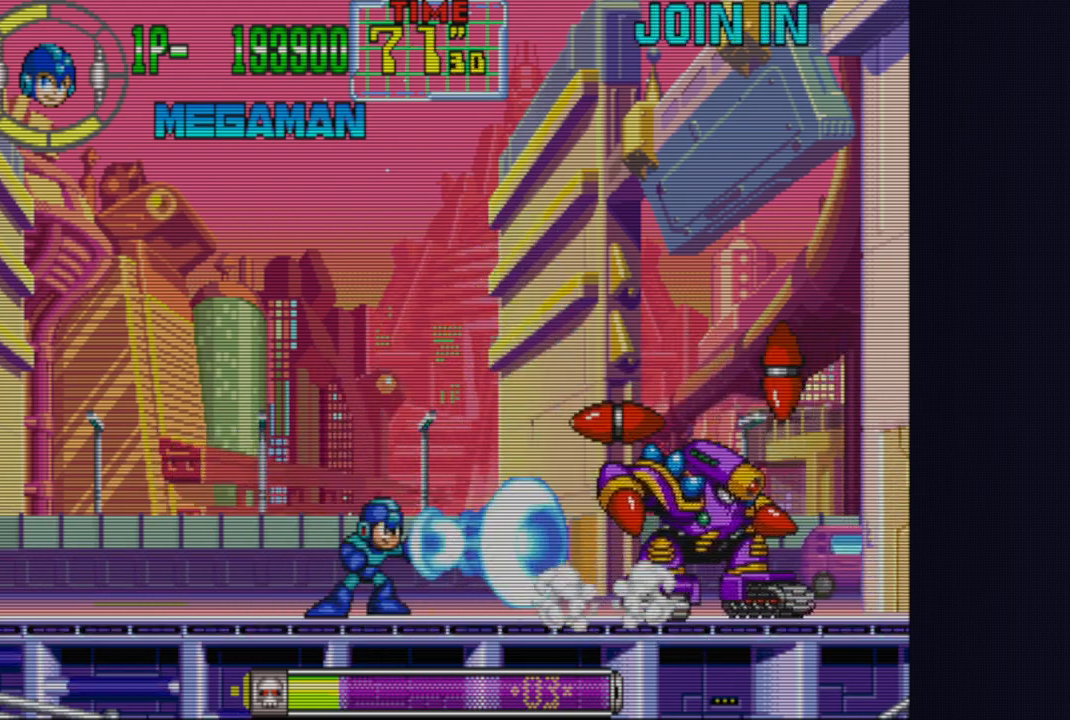
{"buttons": ["CROSS"], "left_stick": "left", "events": [[17, "CROSS", "down"], [50, "left_stick", "left"]]}
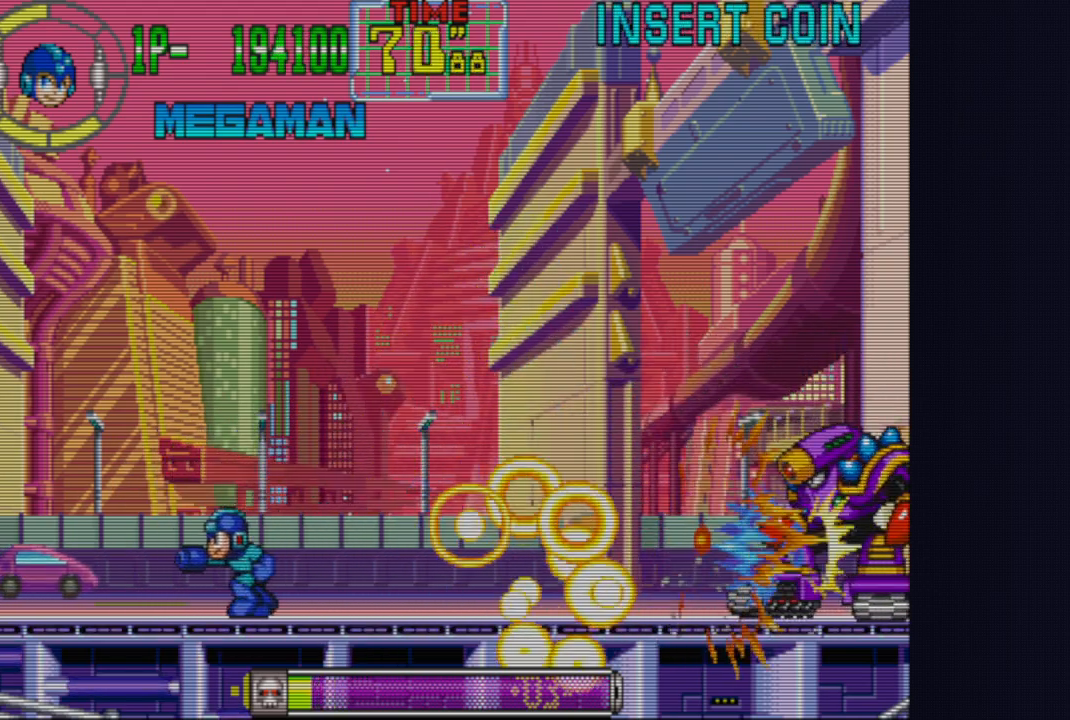
{"buttons": ["CROSS"], "left_stick": "left", "events": []}
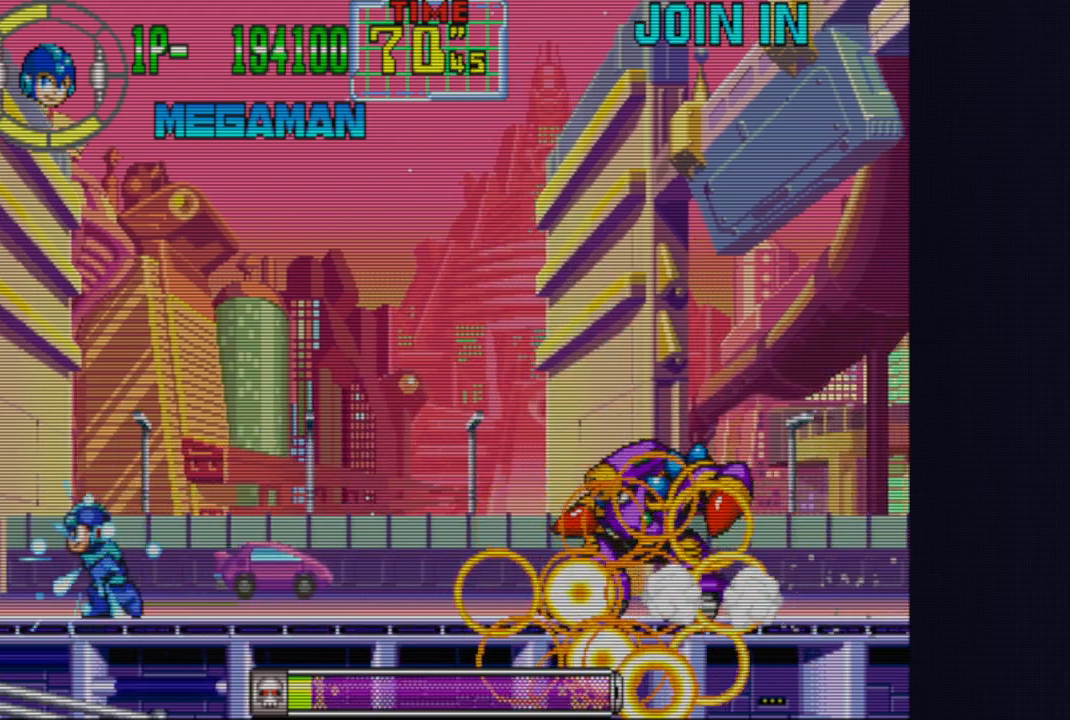
{"buttons": ["CROSS"], "left_stick": "center", "events": [[233, "left_stick", "center"], [300, "left_stick", "right"], [433, "left_stick", "center"]]}
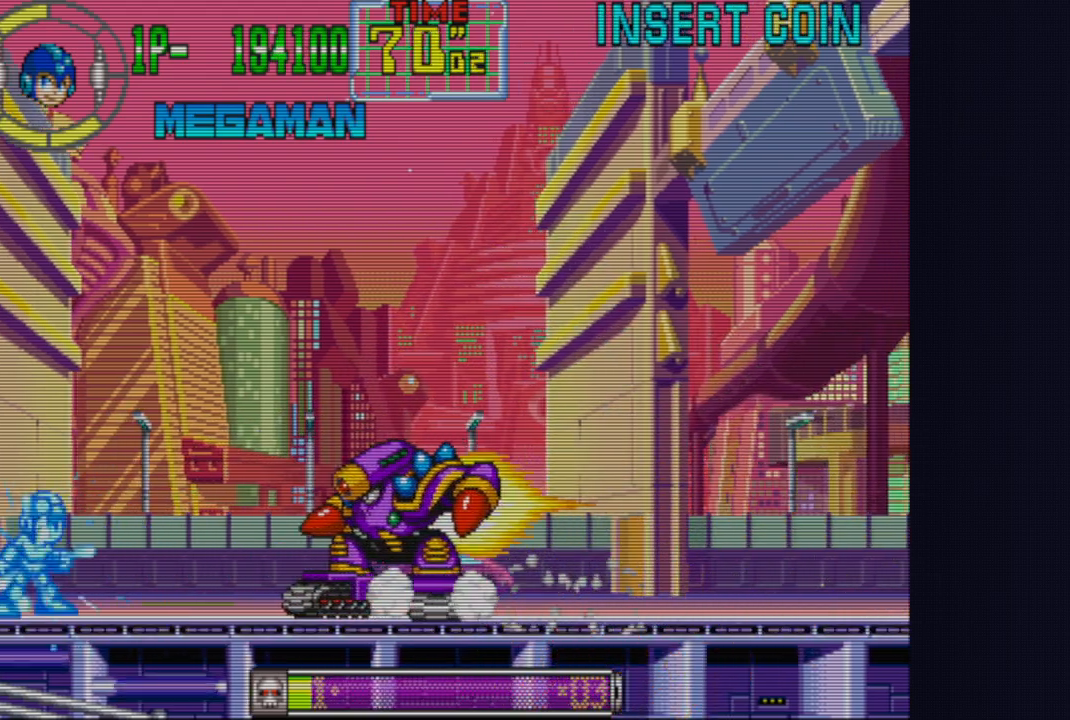
{"buttons": ["CROSS"], "left_stick": "right", "events": [[117, "CROSS", "up"], [183, "CROSS", "down"], [217, "left_stick", "right"], [267, "CIRCLE", "down"], [483, "CIRCLE", "up"]]}
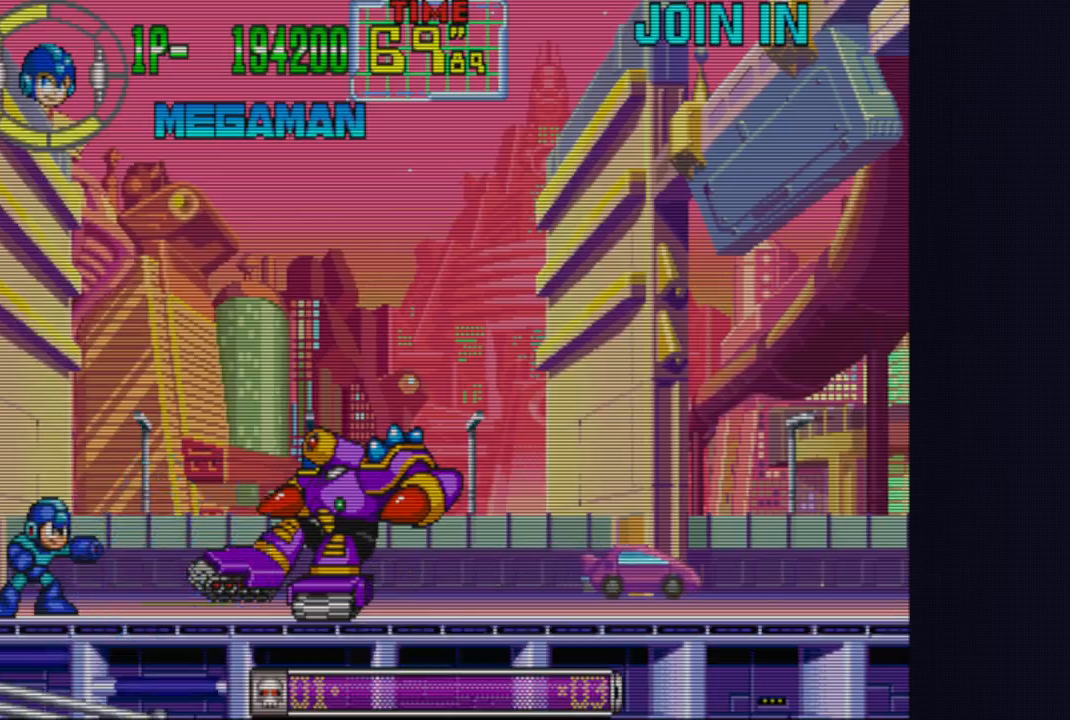
{"buttons": [], "left_stick": "center", "events": [[33, "left_stick", "center"], [50, "CROSS", "up"]]}
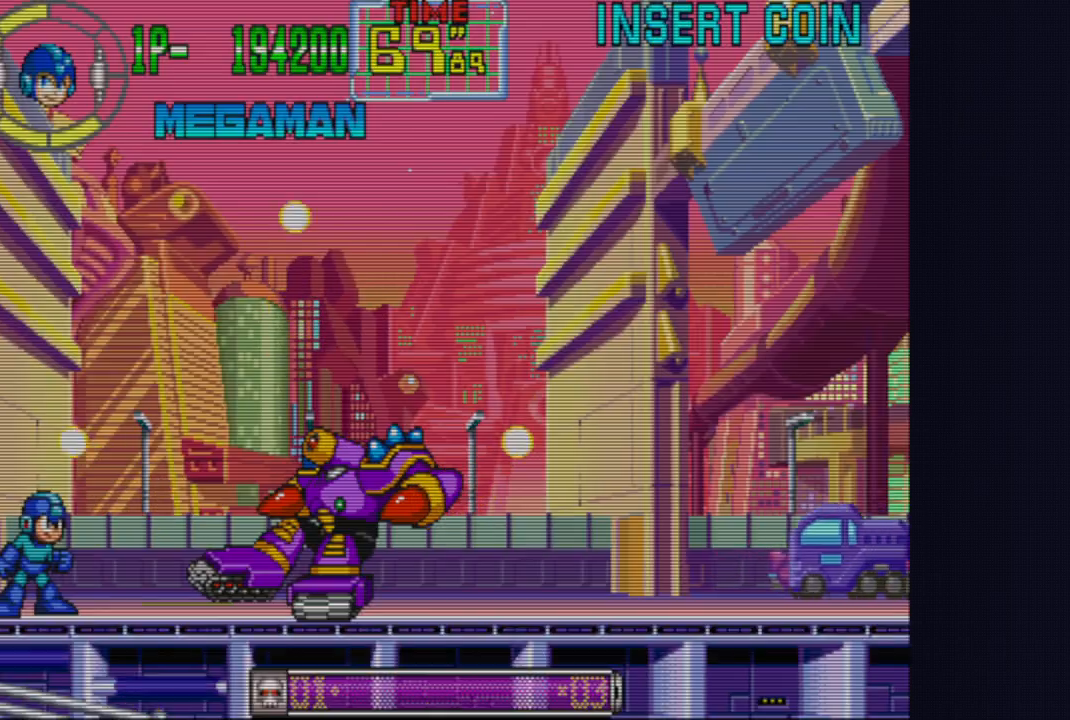
{"buttons": [], "left_stick": "center", "events": []}
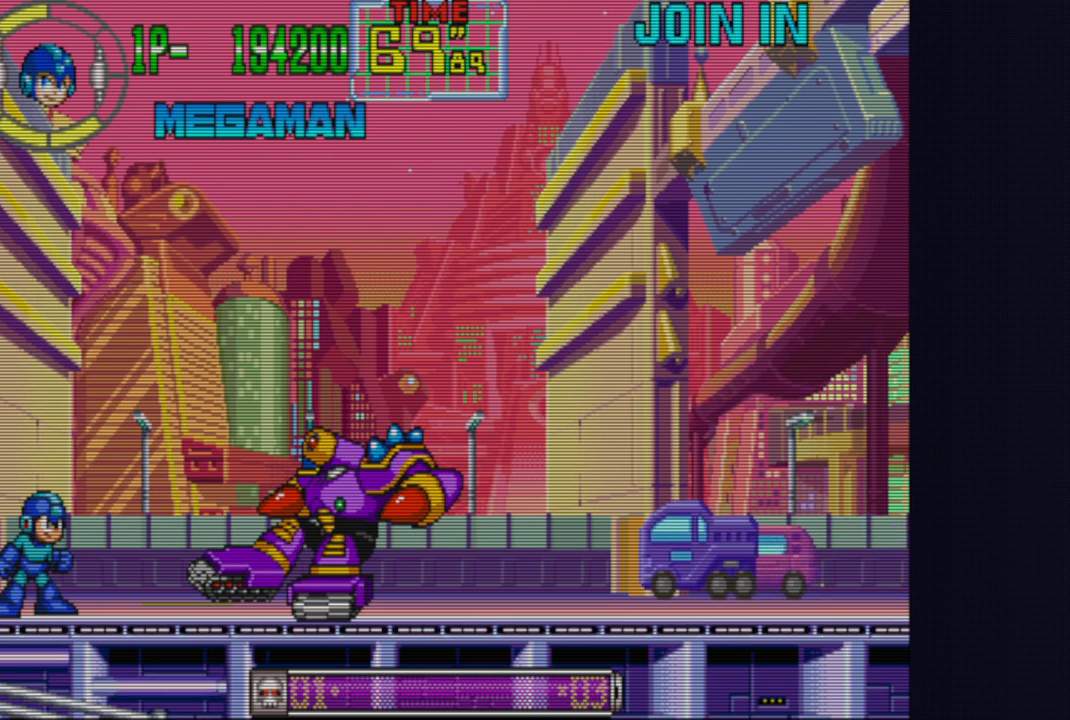
{"buttons": [], "left_stick": "center", "events": []}
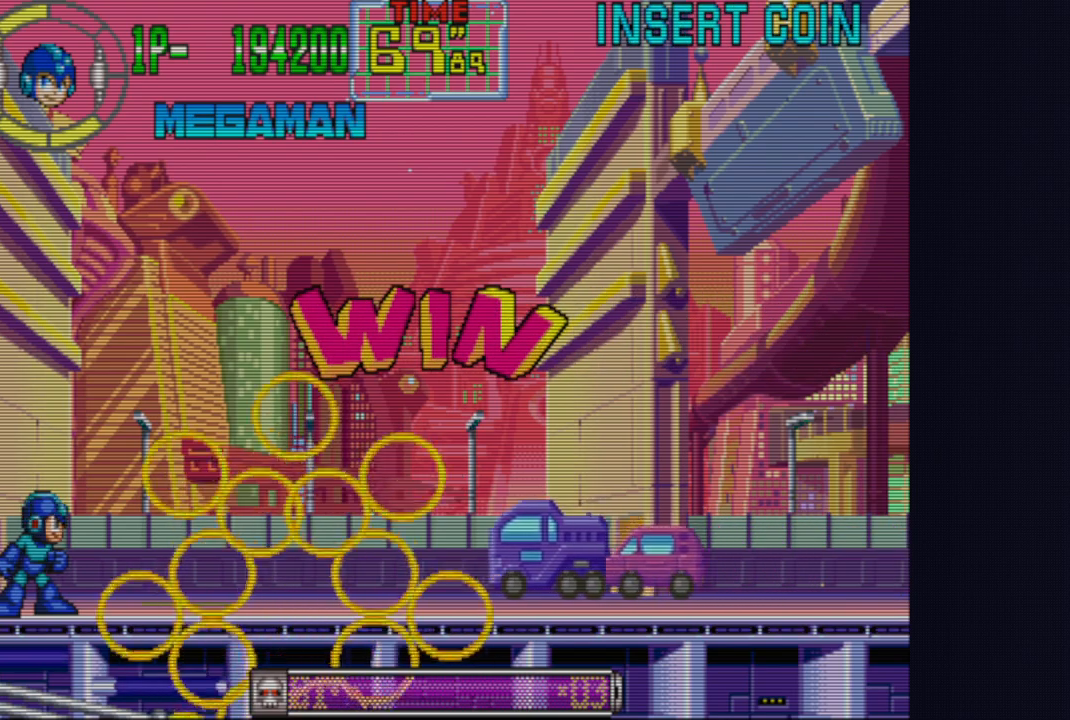
{"buttons": [], "left_stick": "center", "events": []}
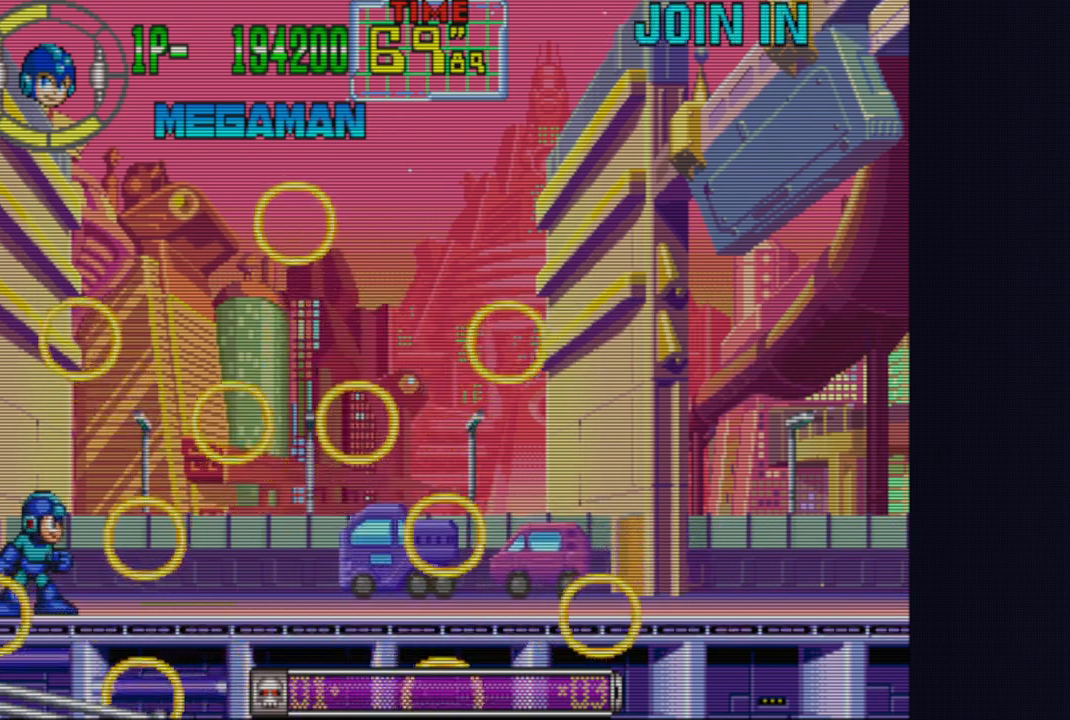
{"buttons": [], "left_stick": "center", "events": []}
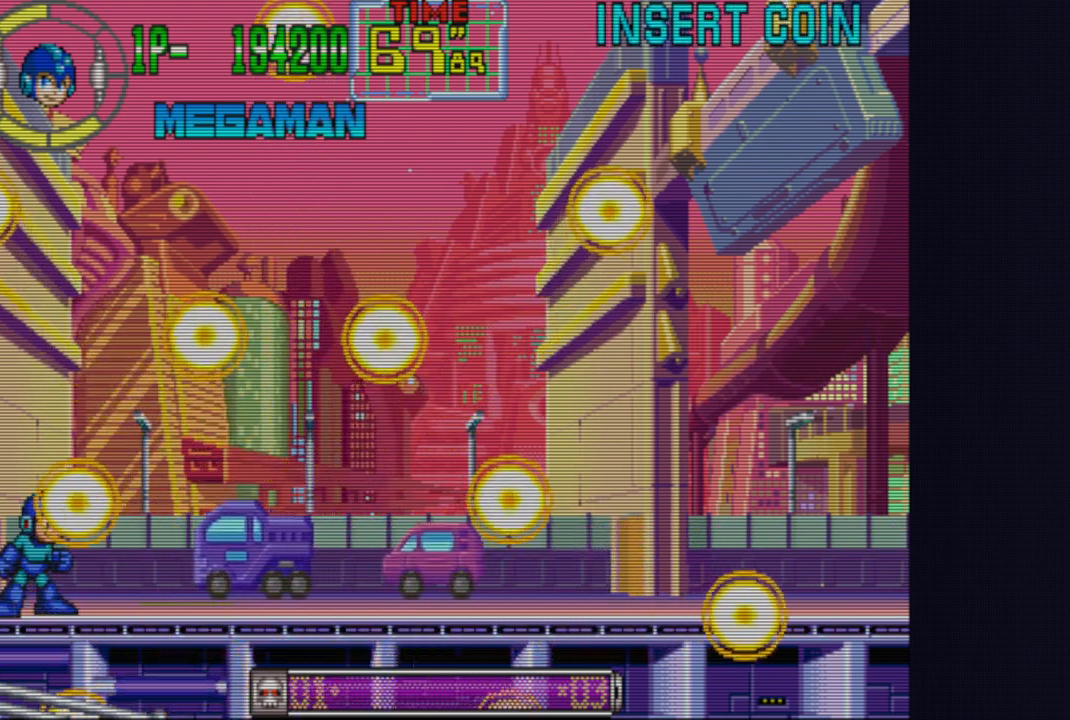
{"buttons": [], "left_stick": "center", "events": []}
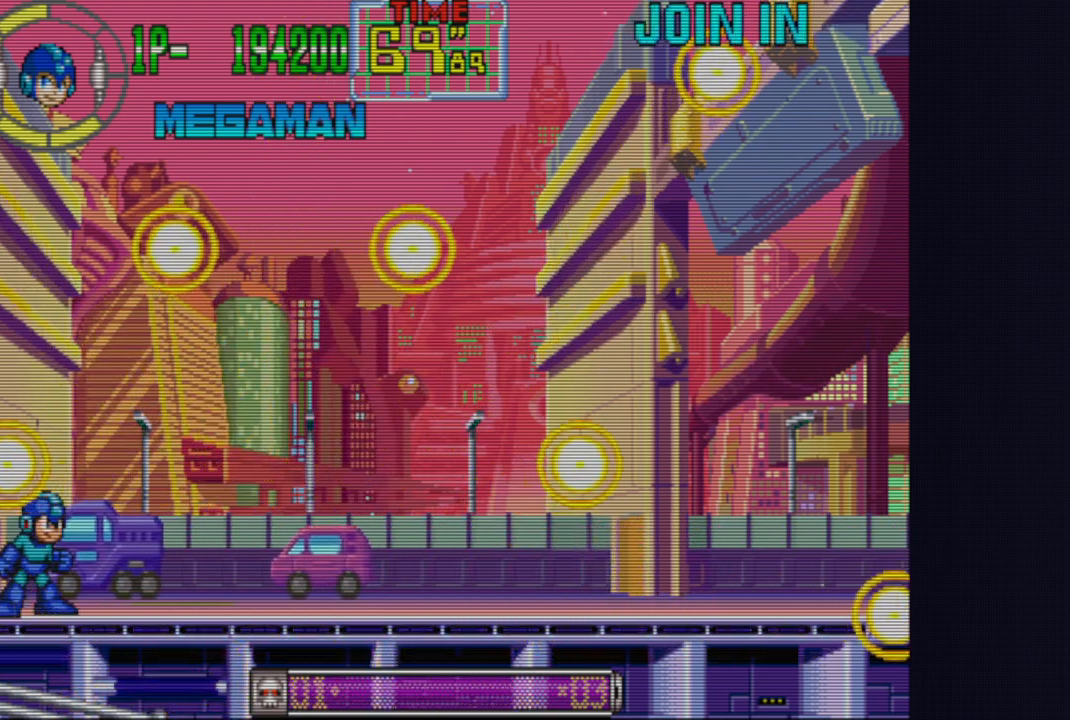
{"buttons": [], "left_stick": "center", "events": []}
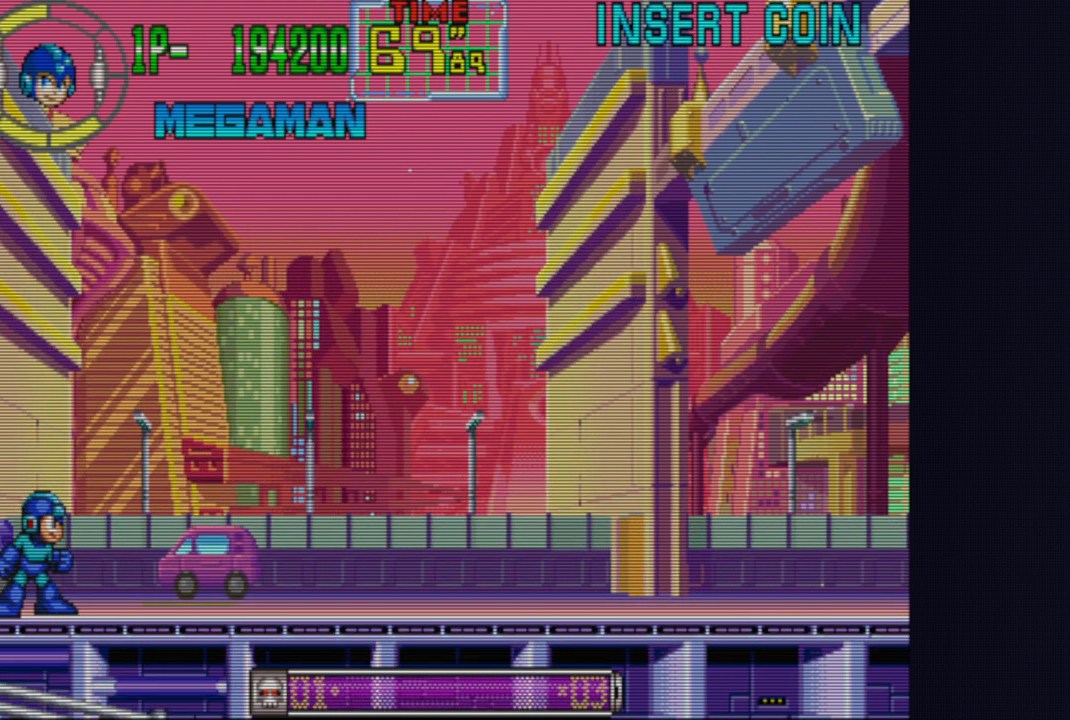
{"buttons": ["CROSS", "SQUARE", "TRIANGLE"], "left_stick": "center", "events": [[467, "CROSS", "down"], [483, "SQUARE", "down"], [483, "TRIANGLE", "down"]]}
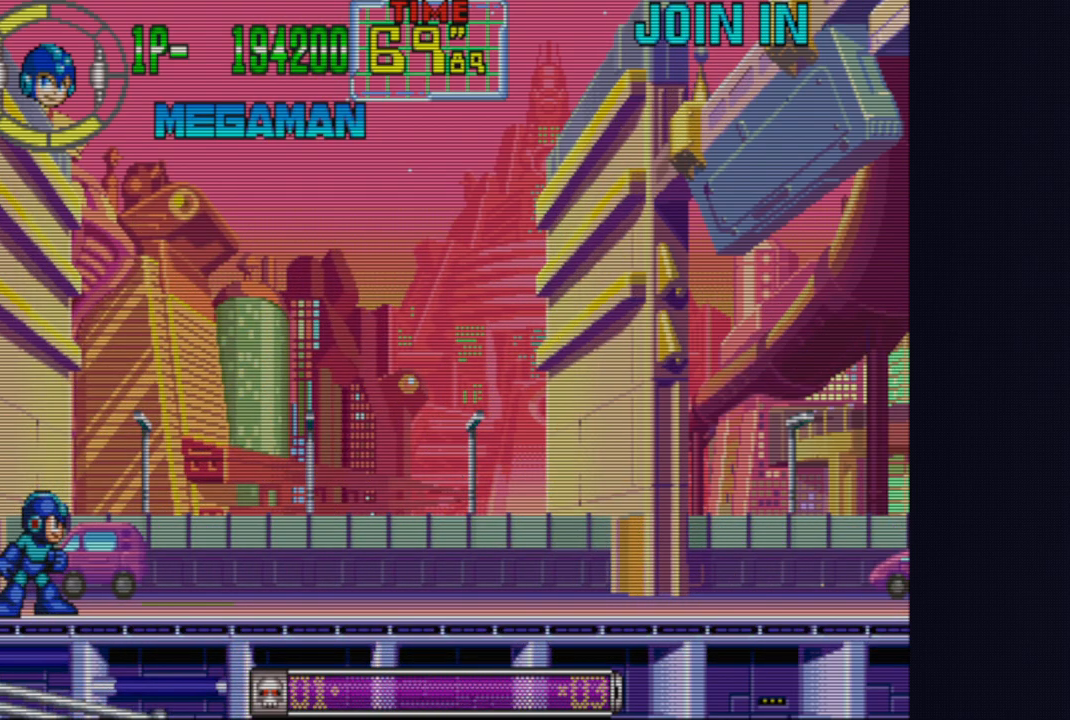
{"buttons": ["SQUARE", "TRIANGLE"], "left_stick": "center", "events": [[50, "CROSS", "up"], [67, "SQUARE", "up"], [83, "TRIANGLE", "up"], [333, "CROSS", "down"], [367, "TRIANGLE", "down"], [383, "SQUARE", "down"], [433, "CROSS", "up"]]}
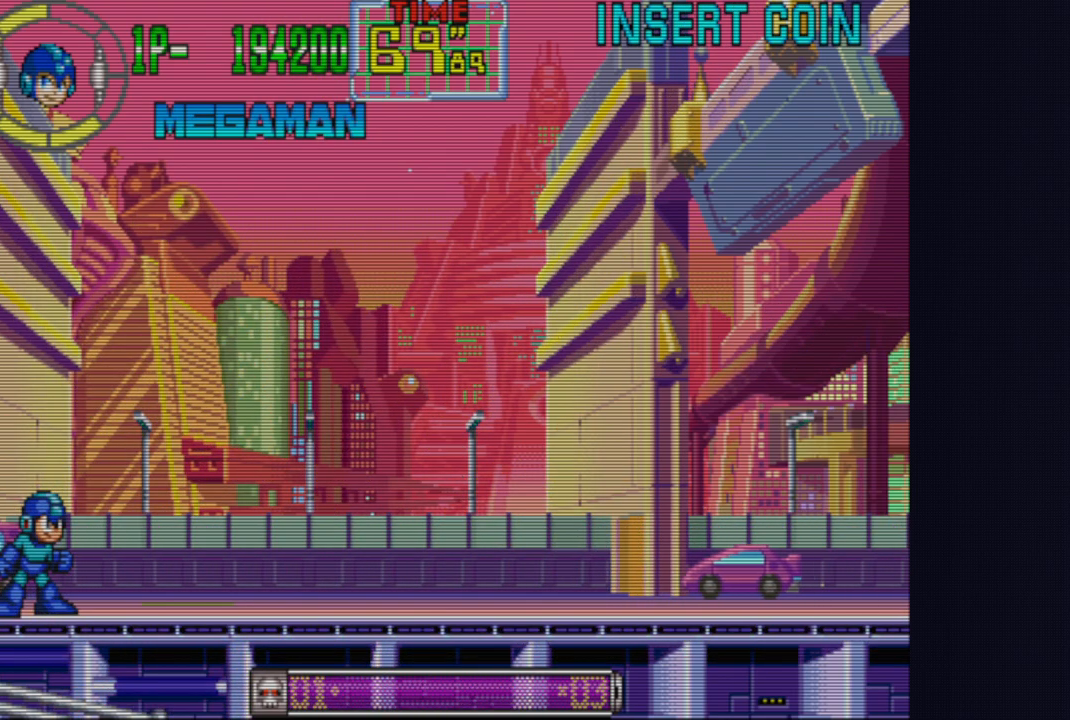
{"buttons": [], "left_stick": "center", "events": [[33, "SQUARE", "up"], [50, "TRIANGLE", "up"], [267, "CROSS", "down"], [317, "SQUARE", "down"], [317, "TRIANGLE", "down"], [350, "CROSS", "up"], [400, "TRIANGLE", "up"], [417, "SQUARE", "up"]]}
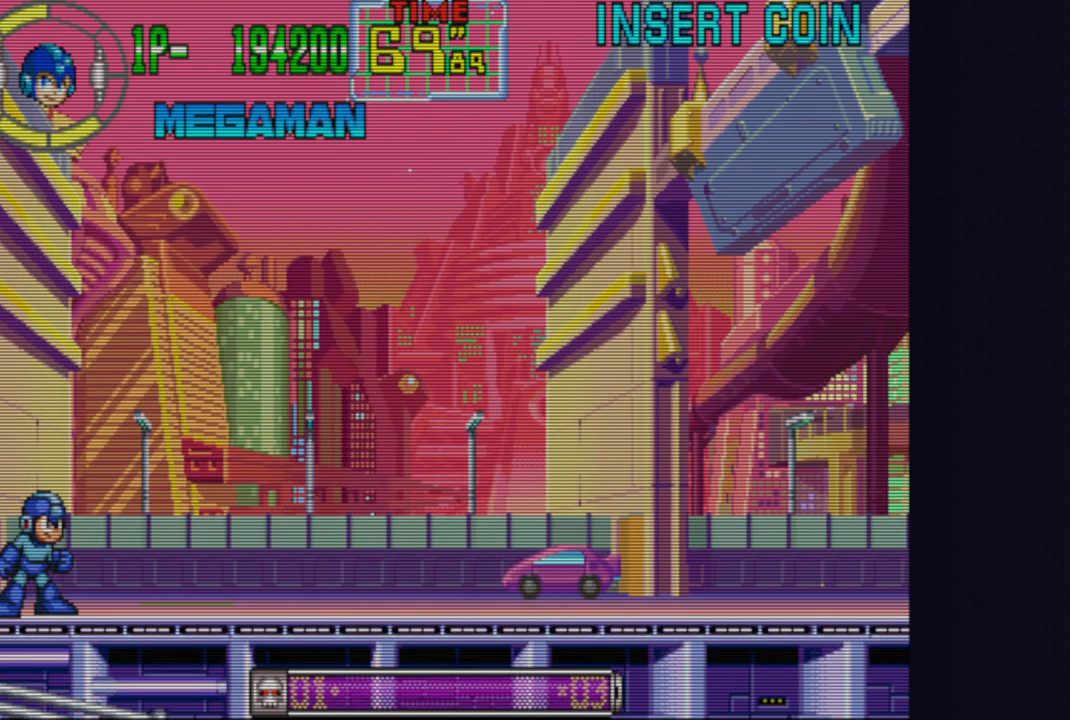
{"buttons": ["CROSS", "SQUARE", "TRIANGLE"], "left_stick": "center", "events": [[167, "CROSS", "down"], [233, "SQUARE", "down"], [233, "TRIANGLE", "down"], [250, "CROSS", "up"], [317, "SQUARE", "up"], [333, "TRIANGLE", "up"], [450, "CROSS", "down"], [500, "SQUARE", "down"], [500, "TRIANGLE", "down"]]}
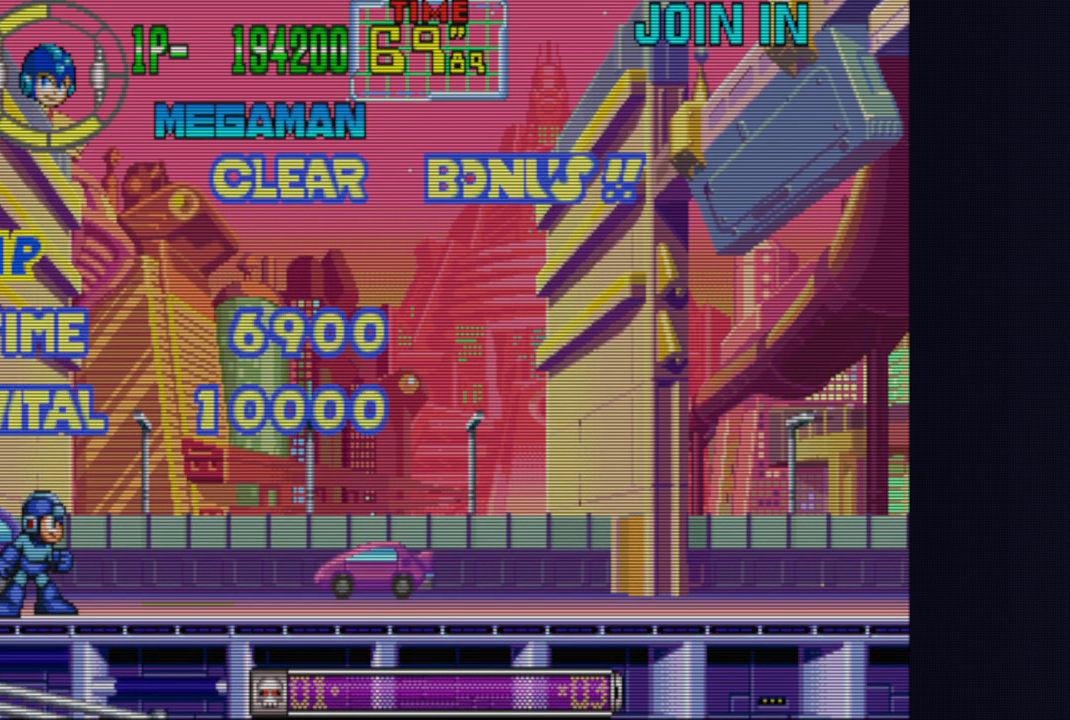
{"buttons": ["CROSS"], "left_stick": "center", "events": [[17, "CROSS", "up"], [67, "SQUARE", "up"], [67, "TRIANGLE", "up"], [167, "CROSS", "down"], [200, "TRIANGLE", "down"], [217, "SQUARE", "down"], [250, "CROSS", "up"], [267, "SQUARE", "up"], [267, "TRIANGLE", "up"], [350, "CROSS", "down"], [383, "SQUARE", "down"], [383, "TRIANGLE", "down"], [417, "CROSS", "up"], [433, "SQUARE", "up"], [450, "TRIANGLE", "up"], [500, "CROSS", "down"]]}
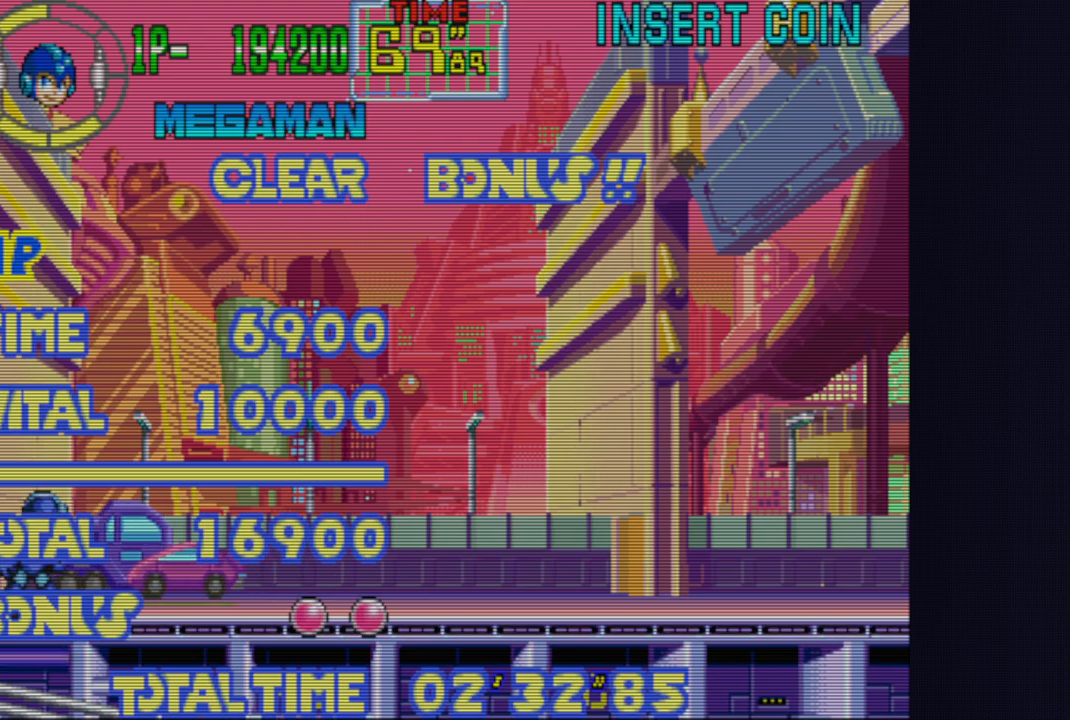
{"buttons": ["CROSS"], "left_stick": "center", "events": [[33, "TRIANGLE", "down"], [50, "SQUARE", "down"], [67, "CROSS", "up"], [83, "SQUARE", "up"], [100, "TRIANGLE", "up"], [150, "CROSS", "down"], [200, "SQUARE", "down"], [200, "TRIANGLE", "down"], [233, "CROSS", "up"], [233, "SQUARE", "up"], [250, "TRIANGLE", "up"], [300, "CROSS", "down"], [333, "SQUARE", "down"], [333, "TRIANGLE", "down"], [367, "CROSS", "up"], [400, "SQUARE", "up"], [400, "TRIANGLE", "up"], [467, "CROSS", "down"]]}
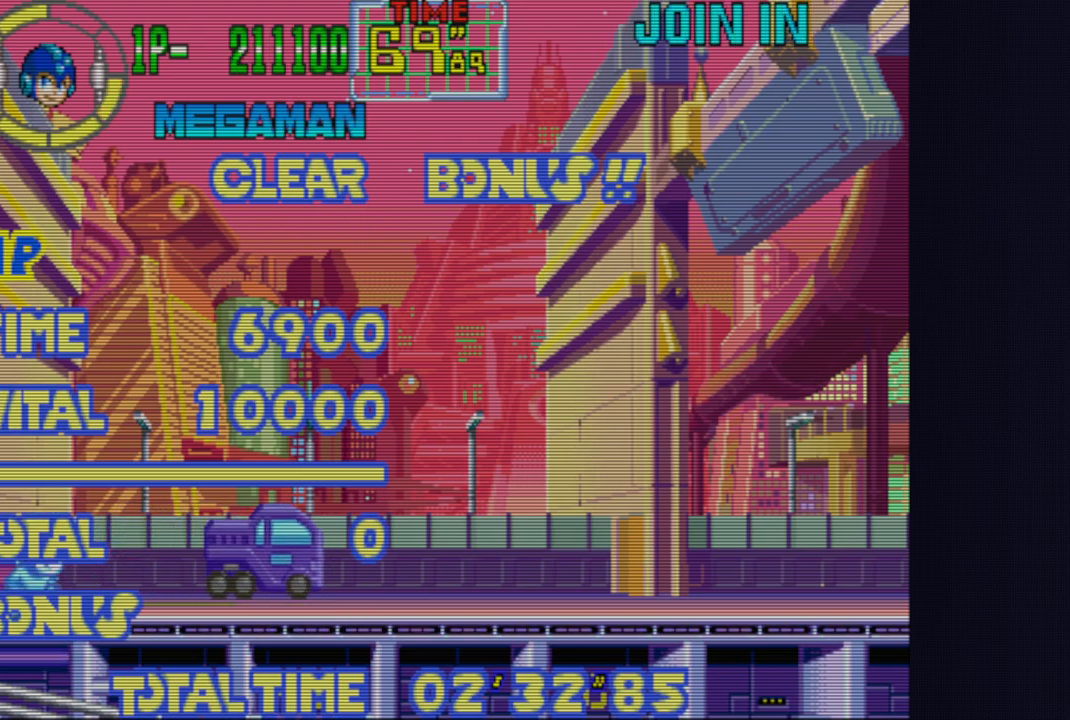
{"buttons": ["CROSS"], "left_stick": "center", "events": [[17, "SQUARE", "down"], [17, "TRIANGLE", "down"], [33, "CROSS", "up"], [83, "SQUARE", "up"], [83, "TRIANGLE", "up"], [133, "CROSS", "down"], [183, "SQUARE", "down"], [183, "TRIANGLE", "down"], [200, "CROSS", "up"], [233, "SQUARE", "up"], [250, "TRIANGLE", "up"], [300, "CROSS", "down"], [350, "SQUARE", "down"], [350, "TRIANGLE", "down"], [383, "CROSS", "up"], [400, "SQUARE", "up"], [417, "TRIANGLE", "up"], [467, "CROSS", "down"]]}